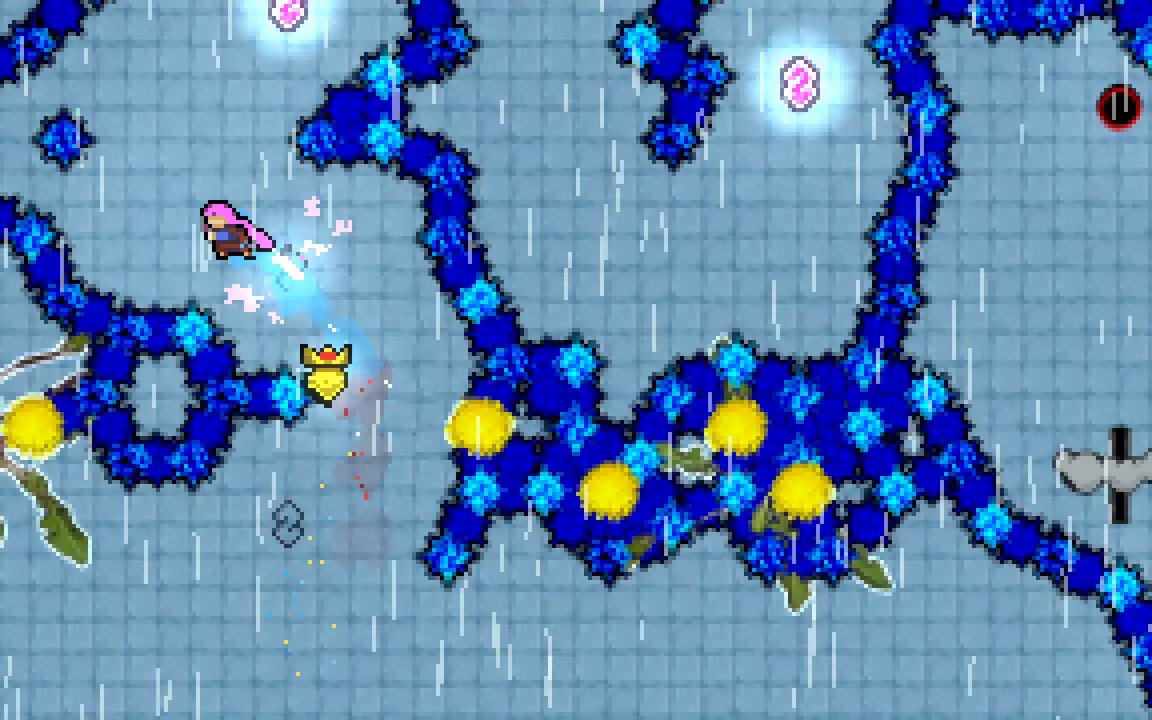
Gameplay with keyboard; each line is a JSON object with the keys held at the frame after it. "events" lists presses ("down") and releases ("up") of "dash", "demo", "down", "grab", "jump", "jump2", "left", "right", "talk" and "up" between this image and that frame as [ms after this image, input, new state], when the widget could be followed in between. No other keys are recorded. Mouse input is not recorded. Key names are as the overlay labels them; some are game actions (e.g. jump) rather than physical keys.
{"keys": ["up"], "events": [[100, "left", "up"], [283, "dash", "down"], [467, "dash", "up"]]}
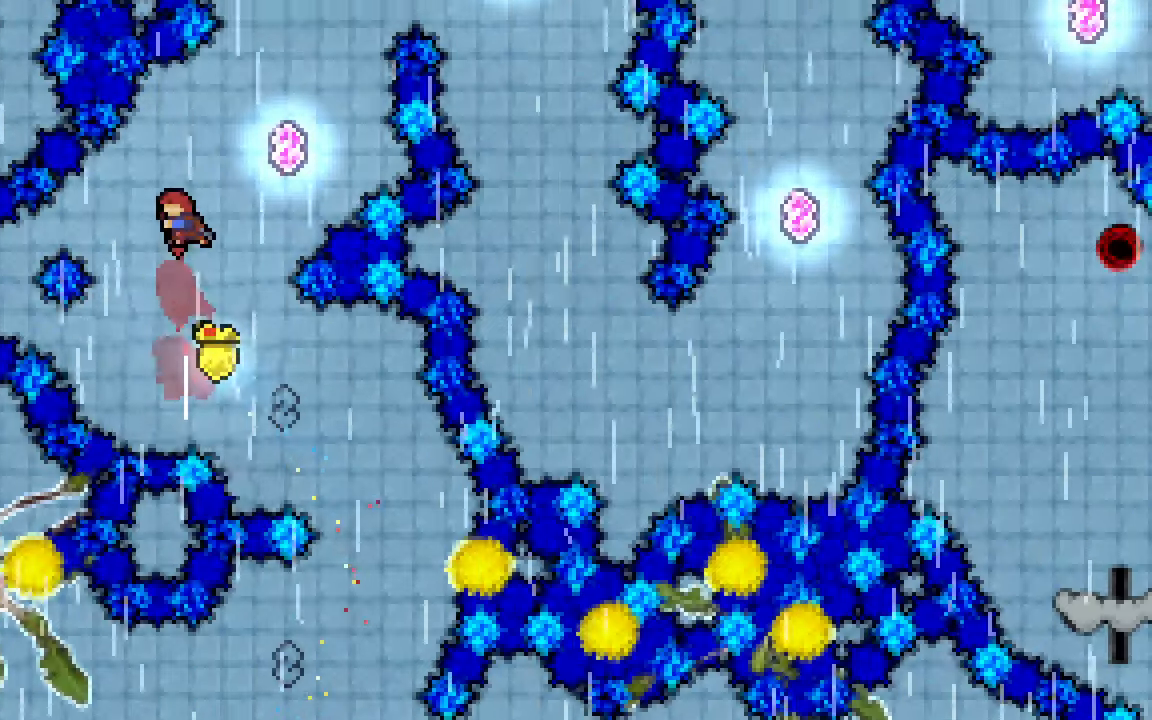
{"keys": ["up"], "events": [[67, "dash", "down"], [67, "right", "down"], [200, "right", "up"], [300, "dash", "up"]]}
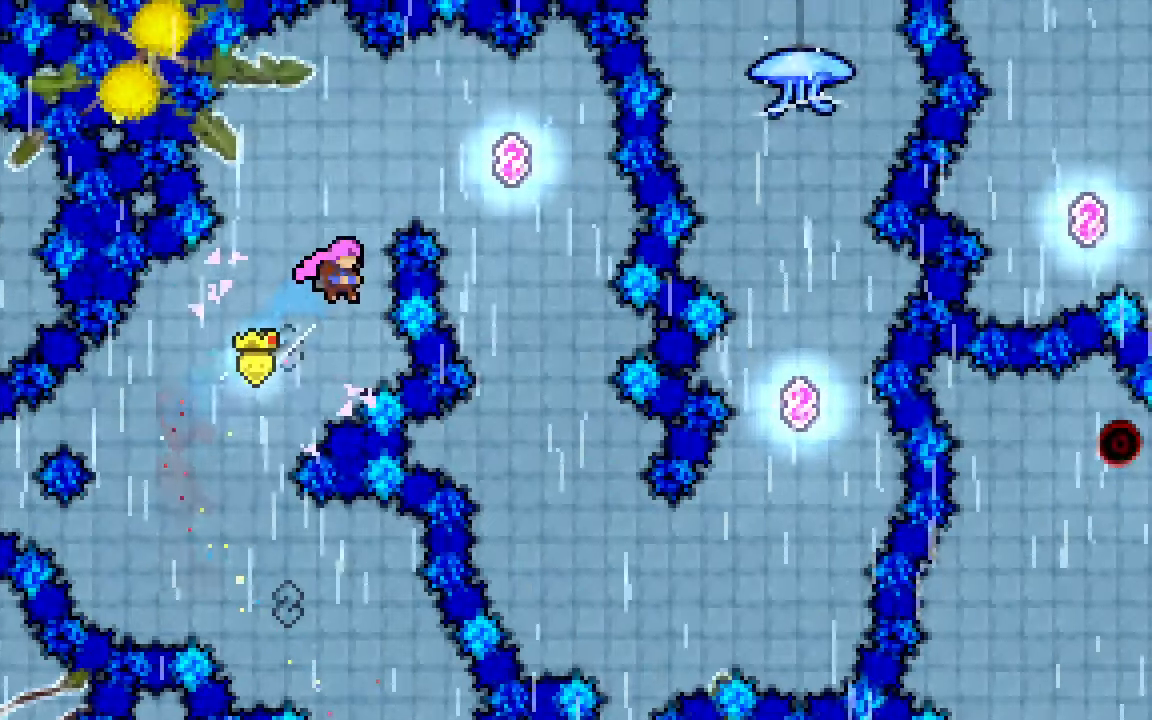
{"keys": ["dash", "right"], "events": [[33, "left", "down"], [167, "left", "up"], [217, "dash", "down"], [400, "dash", "up"], [450, "right", "down"], [450, "up", "up"], [500, "dash", "down"]]}
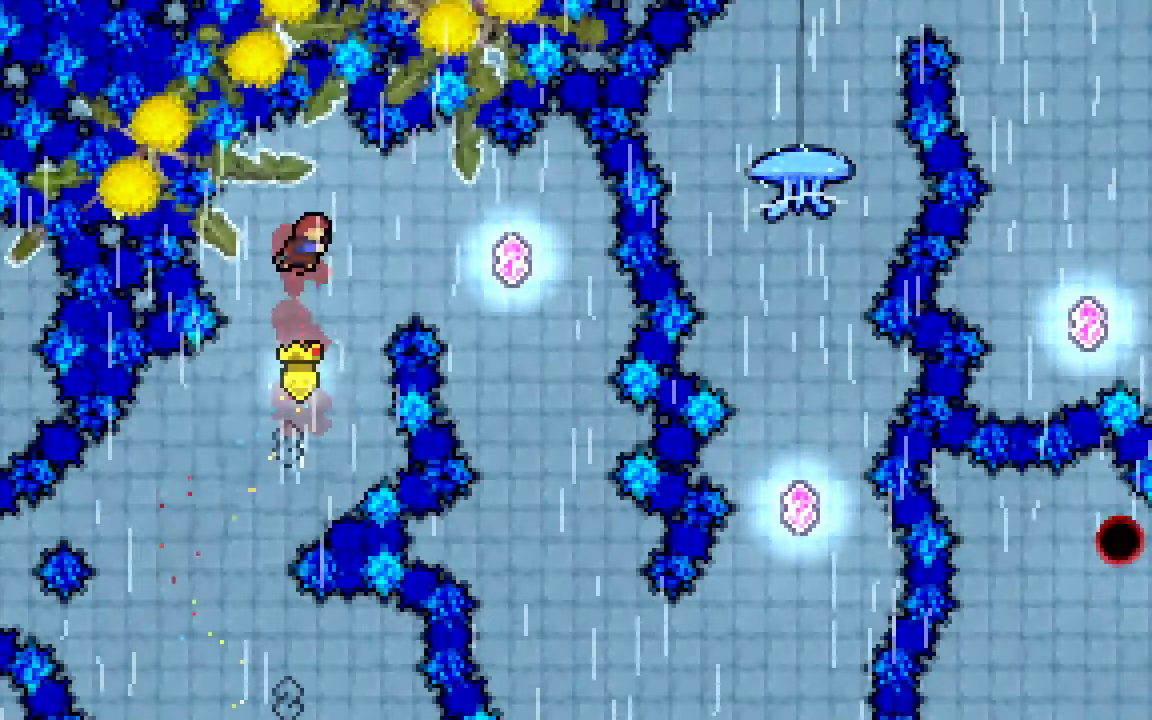
{"keys": [], "events": [[183, "right", "up"], [233, "dash", "up"]]}
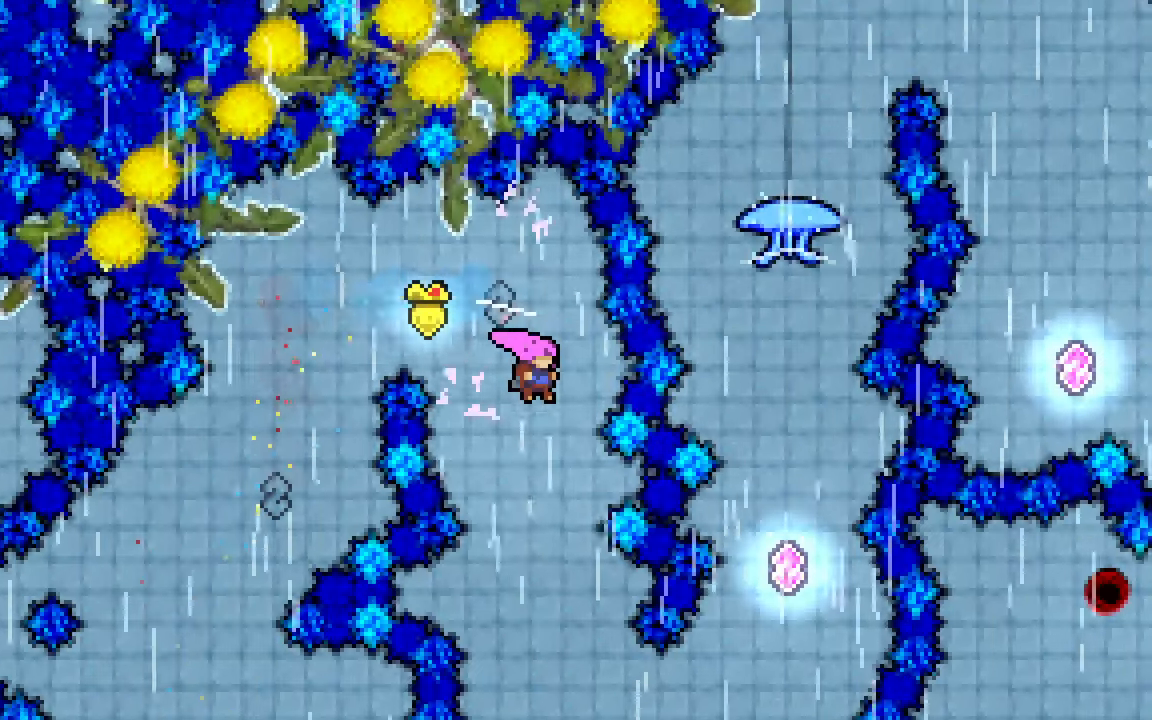
{"keys": ["right"], "events": [[433, "right", "down"]]}
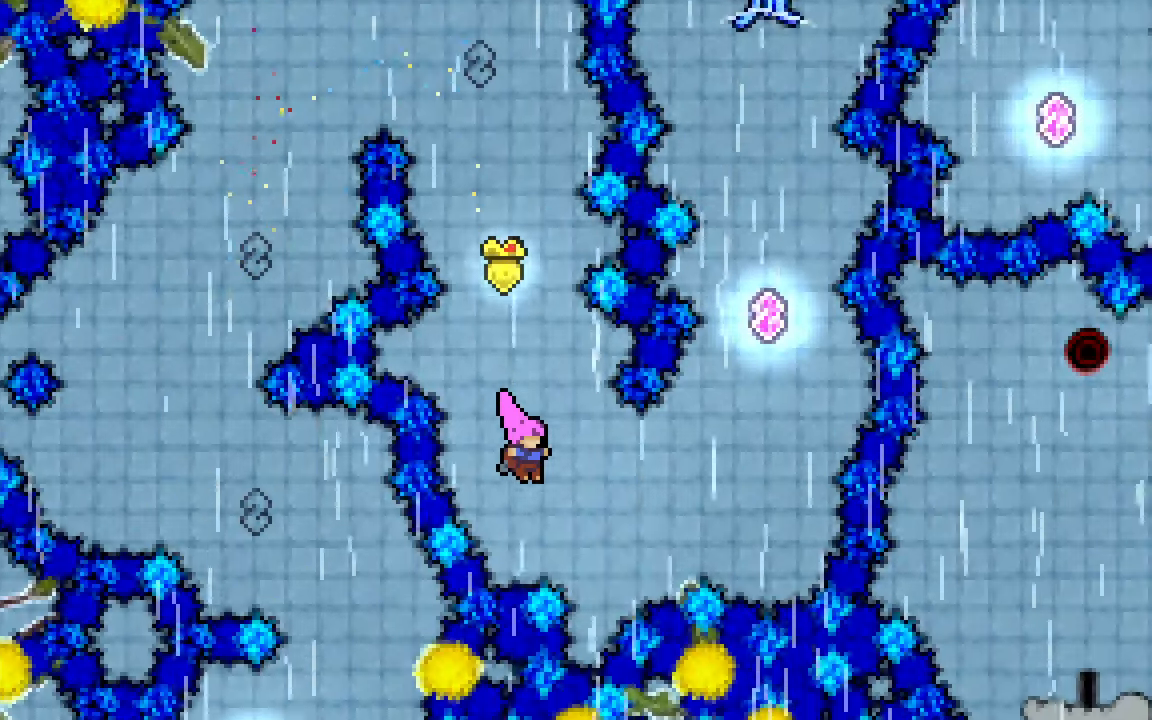
{"keys": ["dash", "up"], "events": [[83, "dash", "down"], [267, "dash", "up"], [367, "right", "up"], [367, "up", "down"], [400, "dash", "down"]]}
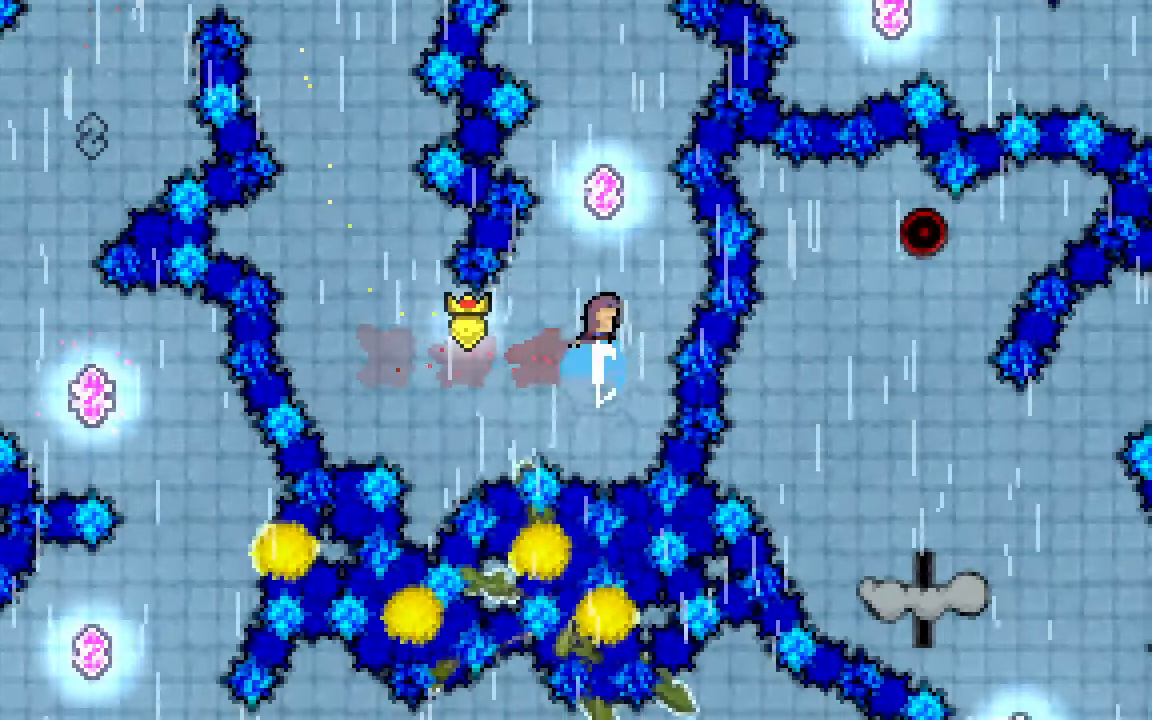
{"keys": ["dash", "up"], "events": [[100, "dash", "up"], [183, "dash", "down"], [367, "dash", "up"], [467, "dash", "down"]]}
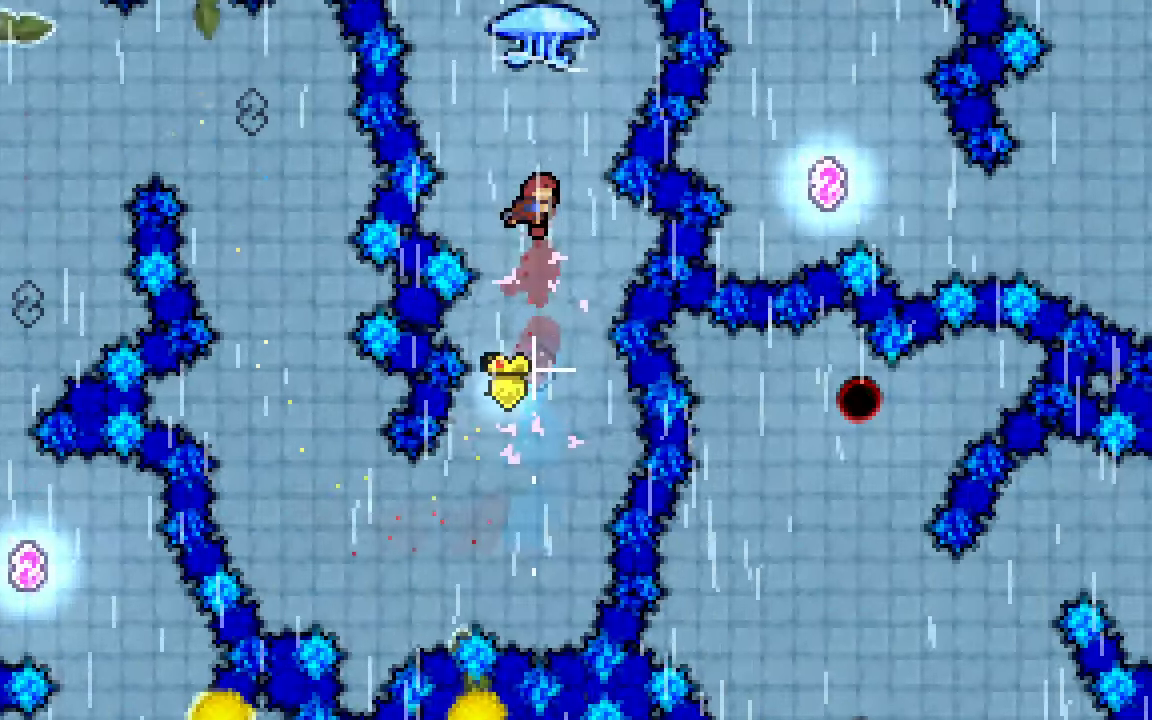
{"keys": ["grab", "right", "up"], "events": [[117, "grab", "down"], [383, "dash", "up"], [383, "right", "down"]]}
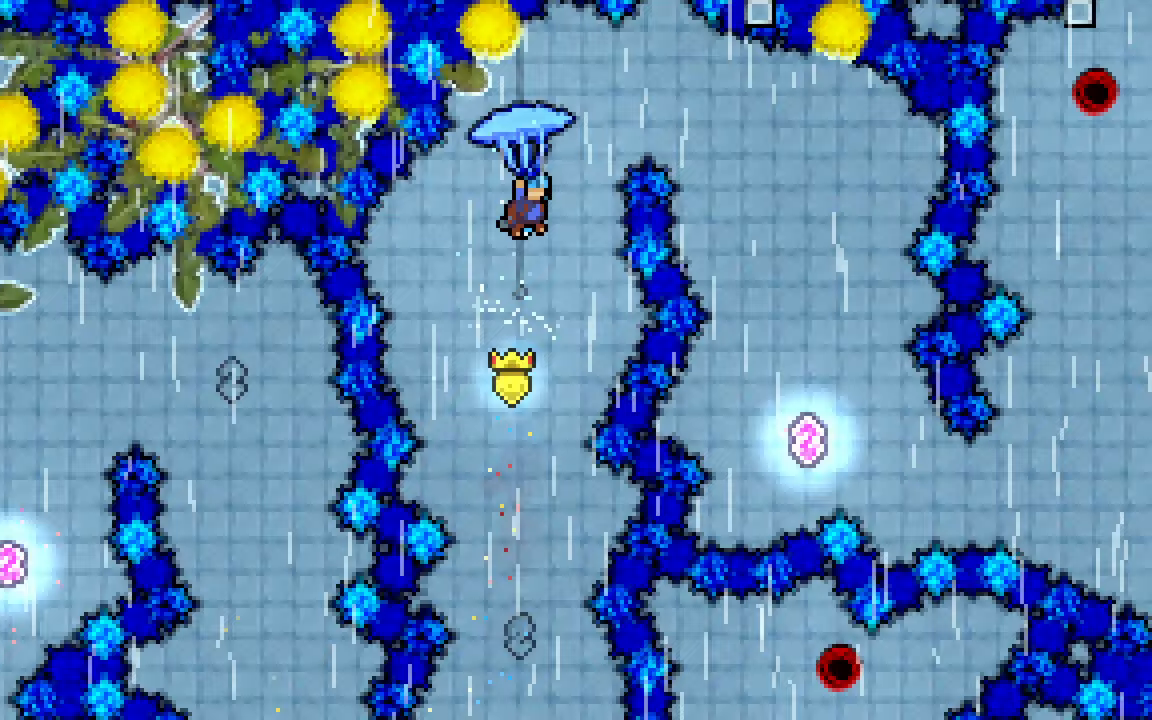
{"keys": ["down", "grab", "right"], "events": [[167, "up", "up"], [350, "down", "down"]]}
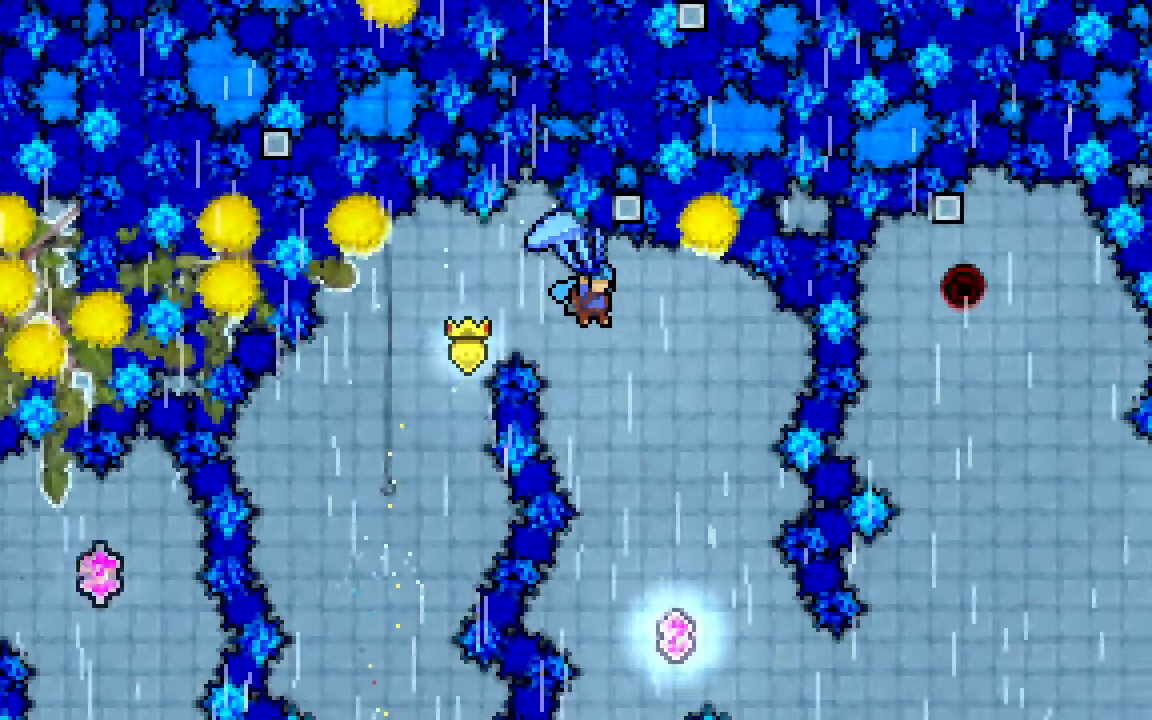
{"keys": ["down", "grab"], "events": [[50, "right", "up"]]}
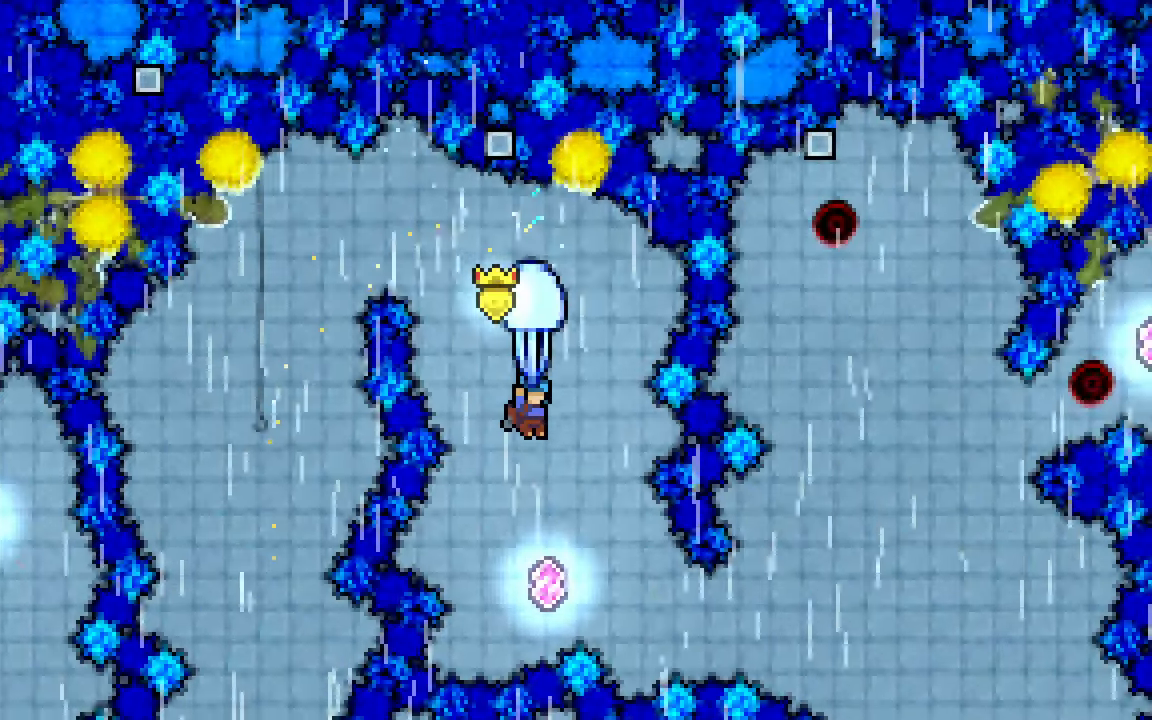
{"keys": ["grab", "right"], "events": [[150, "down", "up"], [300, "right", "down"]]}
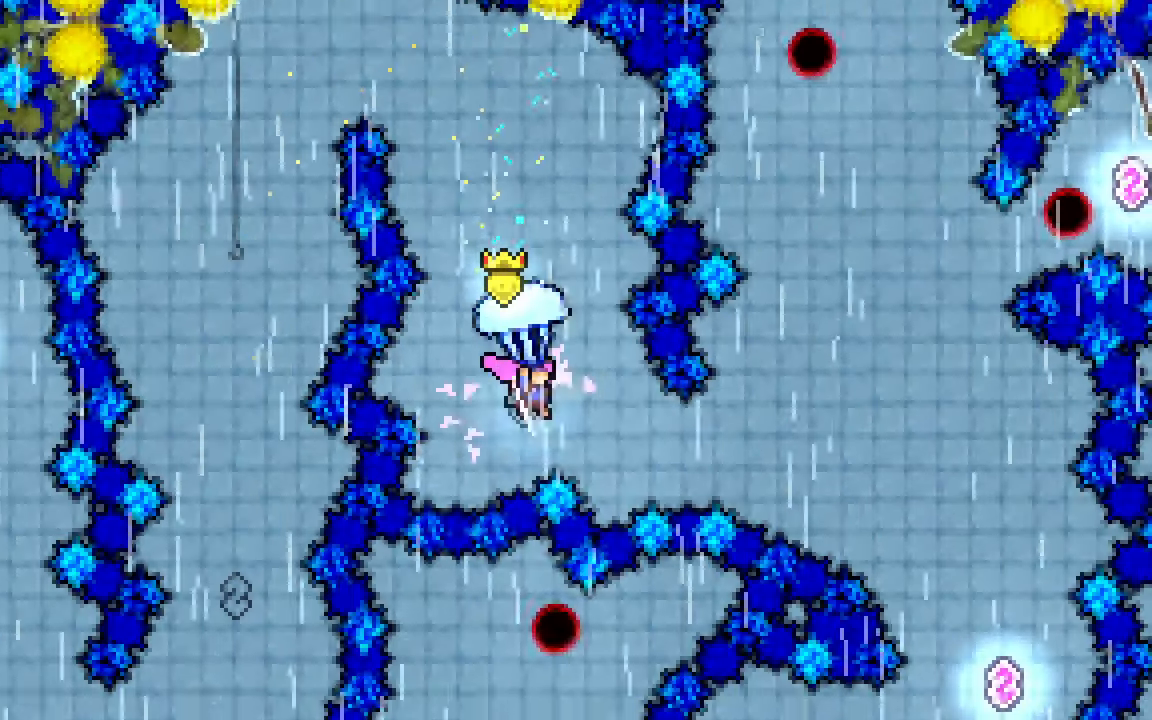
{"keys": ["grab", "right", "up"], "events": [[33, "up", "down"], [167, "right", "up"], [367, "right", "down"]]}
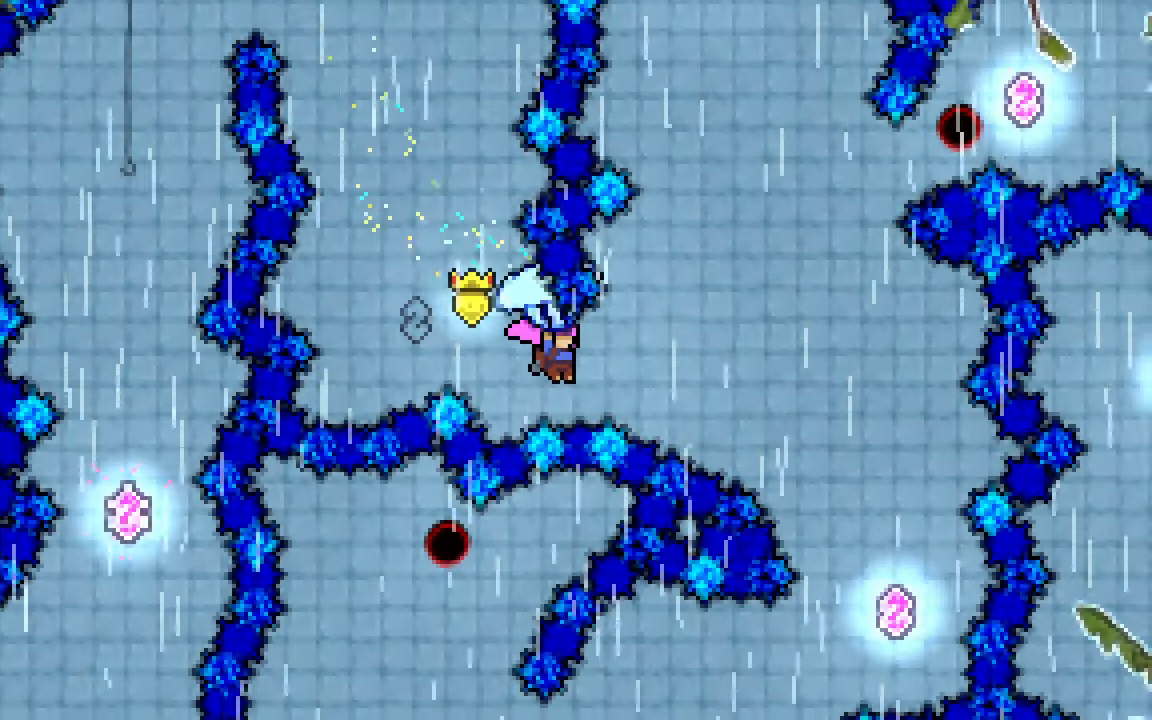
{"keys": ["grab", "up"], "events": [[100, "dash", "down"], [100, "grab", "up"], [183, "grab", "down"], [417, "dash", "up"], [467, "right", "up"]]}
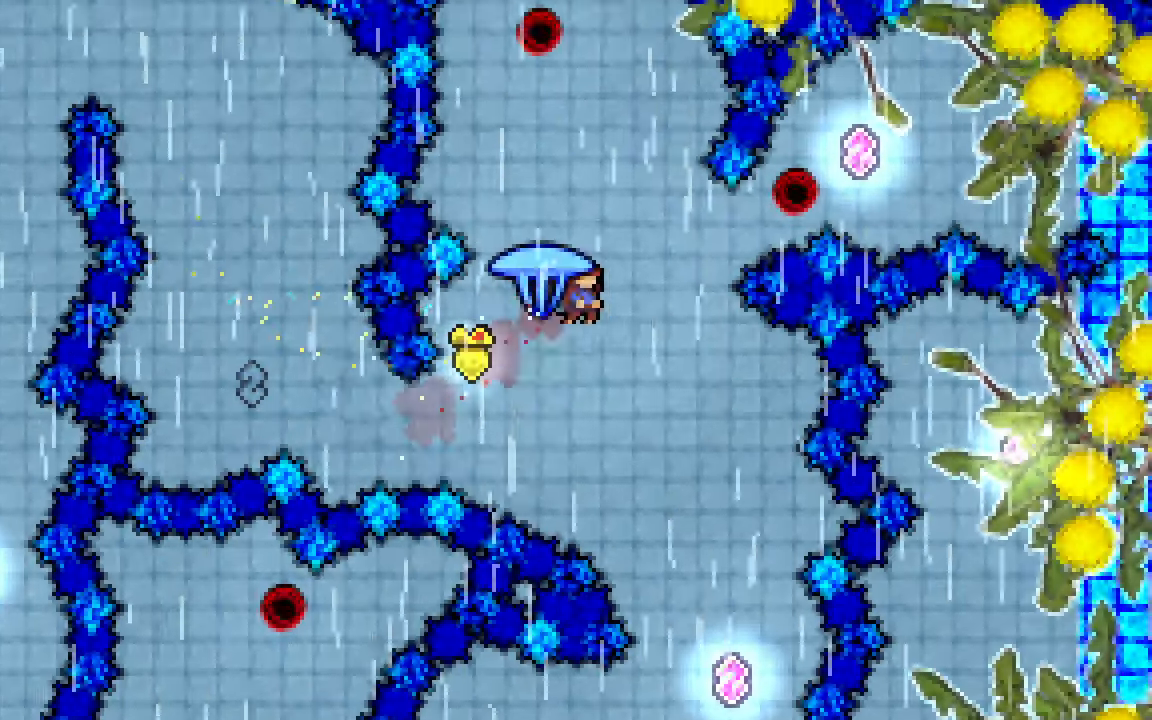
{"keys": ["grab"], "events": [[17, "up", "up"]]}
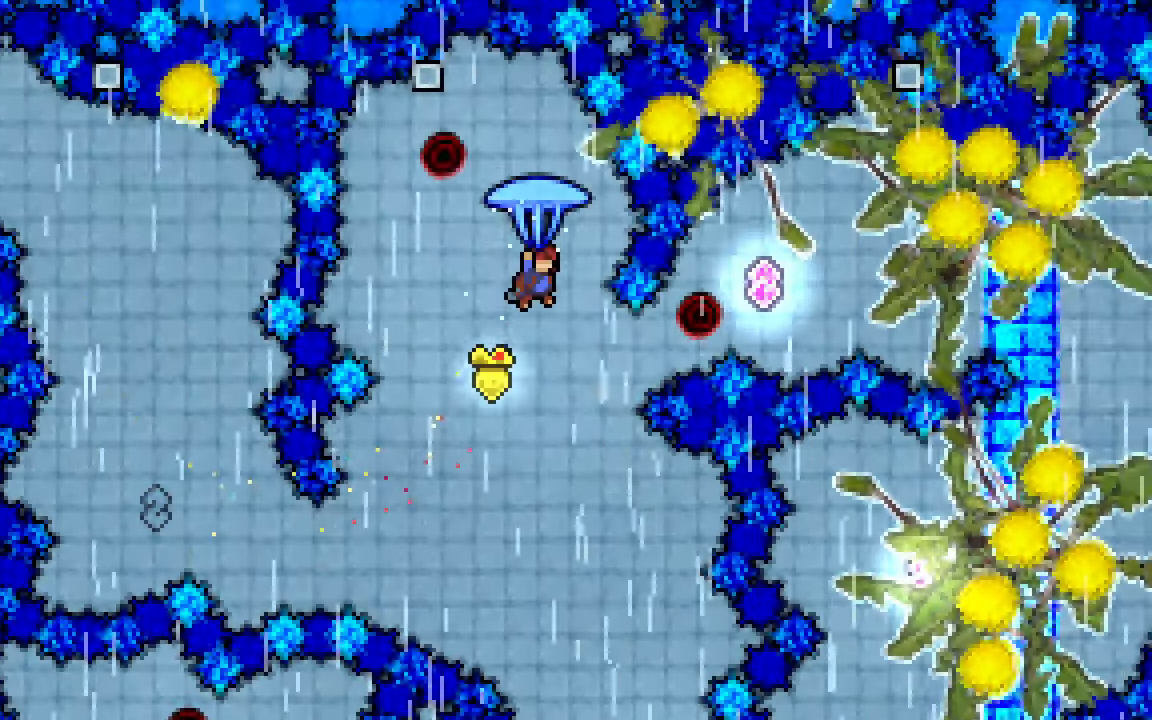
{"keys": ["grab", "right", "up"], "events": [[350, "right", "down"], [400, "up", "down"]]}
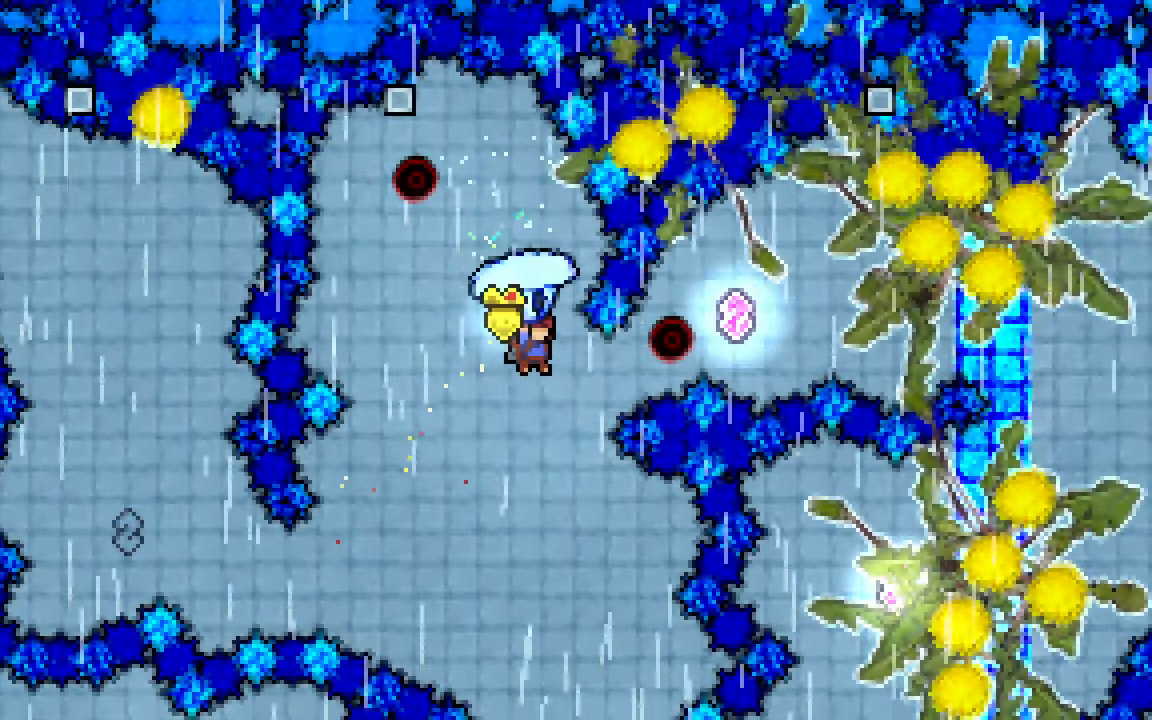
{"keys": ["grab", "up"], "events": [[50, "right", "up"], [283, "right", "down"], [367, "right", "up"]]}
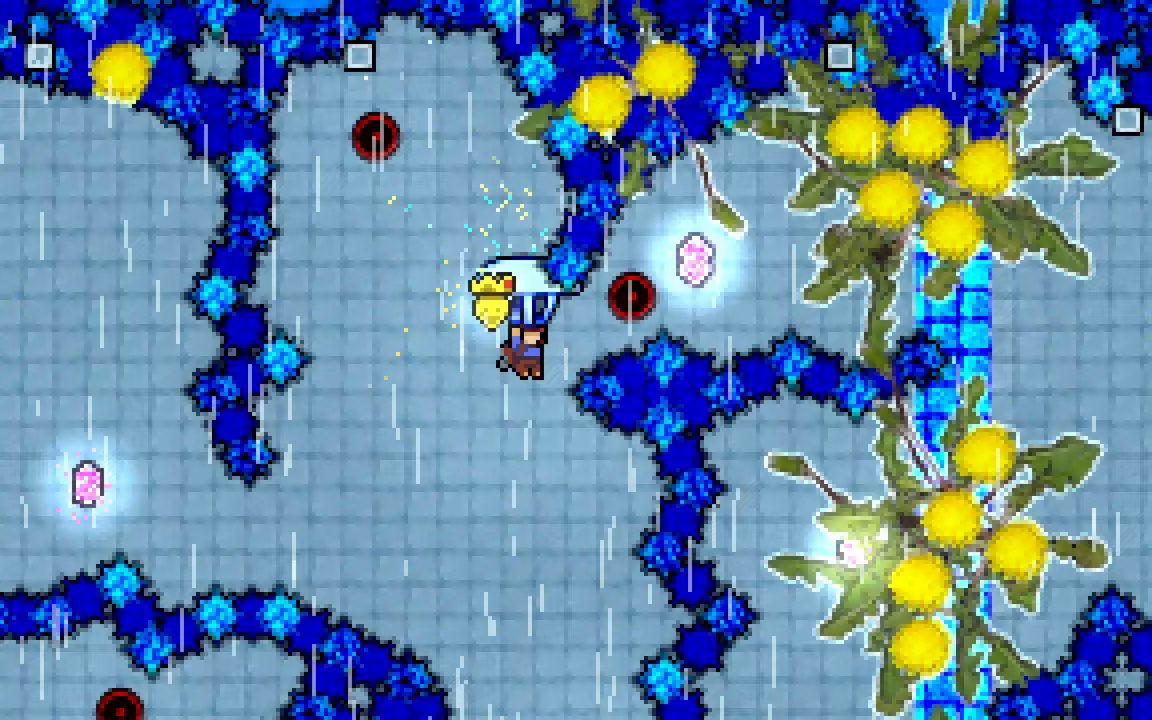
{"keys": ["demo", "grab", "right", "up"], "events": [[250, "right", "down"], [300, "demo", "down"], [300, "grab", "up"], [383, "grab", "down"]]}
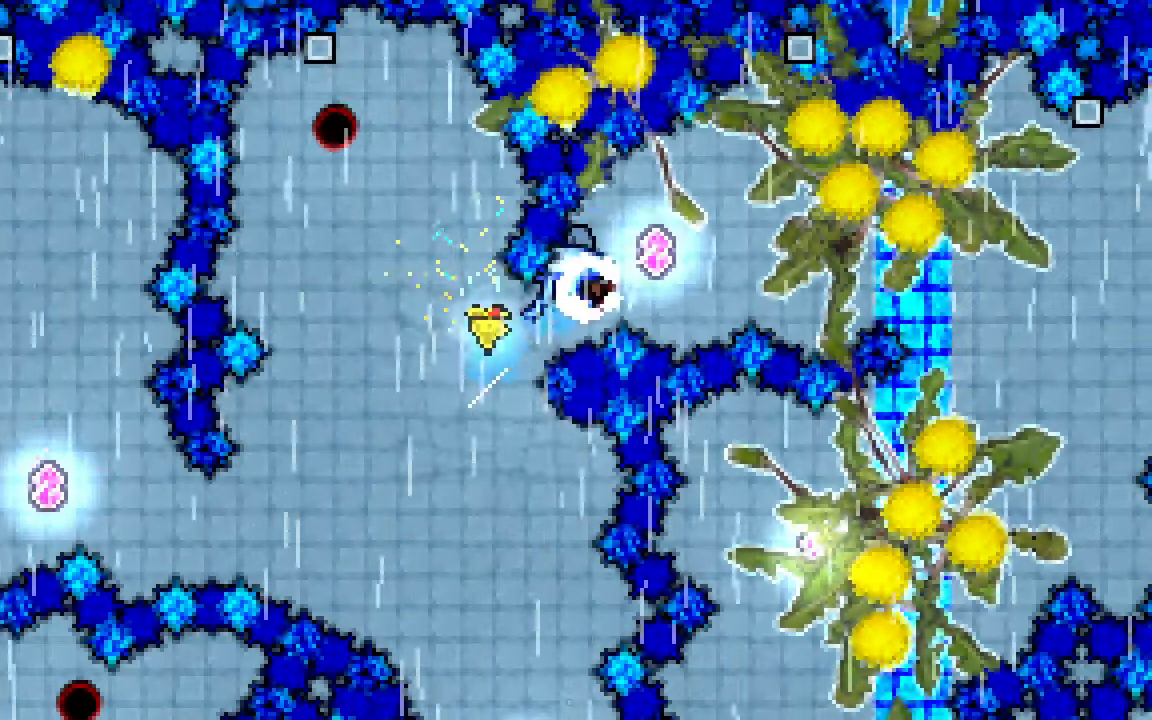
{"keys": ["grab", "left", "up"], "events": [[33, "left", "down"], [33, "right", "up"], [117, "demo", "up"]]}
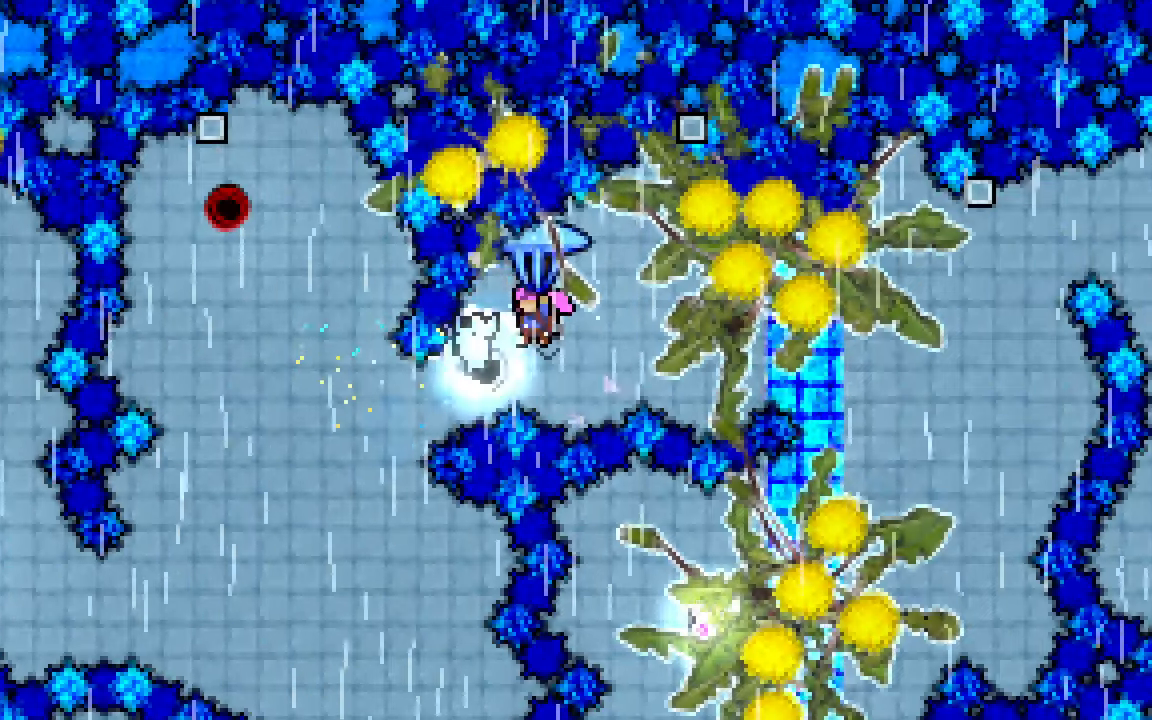
{"keys": ["grab", "left", "up"], "events": []}
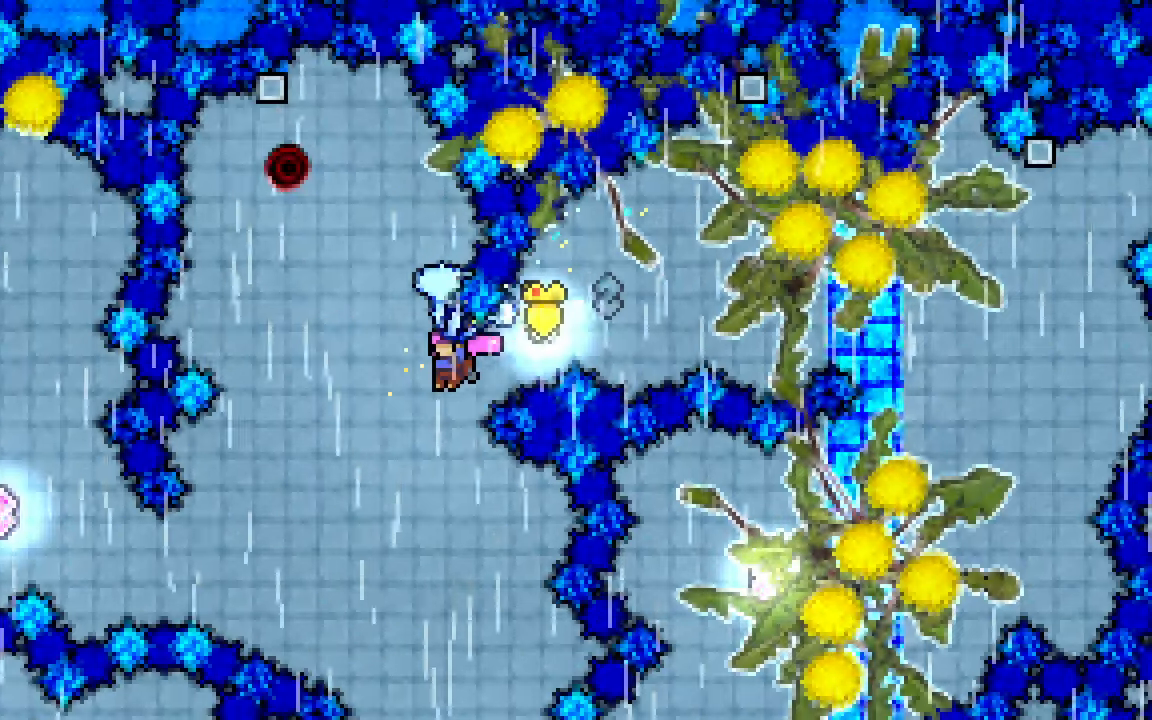
{"keys": ["dash"], "events": [[117, "up", "up"], [250, "down", "down"], [250, "left", "up"], [300, "grab", "up"], [383, "down", "up"], [483, "dash", "down"]]}
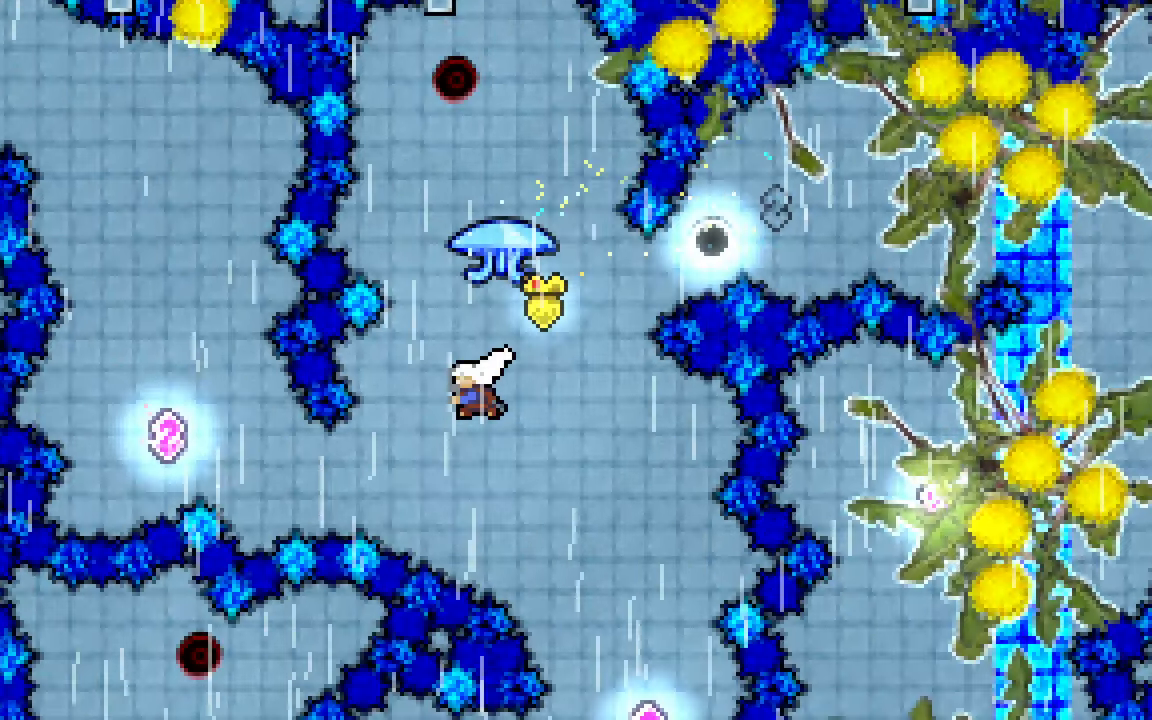
{"keys": ["grab", "left"], "events": [[33, "up", "down"], [117, "grab", "down"], [317, "dash", "up"], [450, "left", "down"], [500, "up", "up"]]}
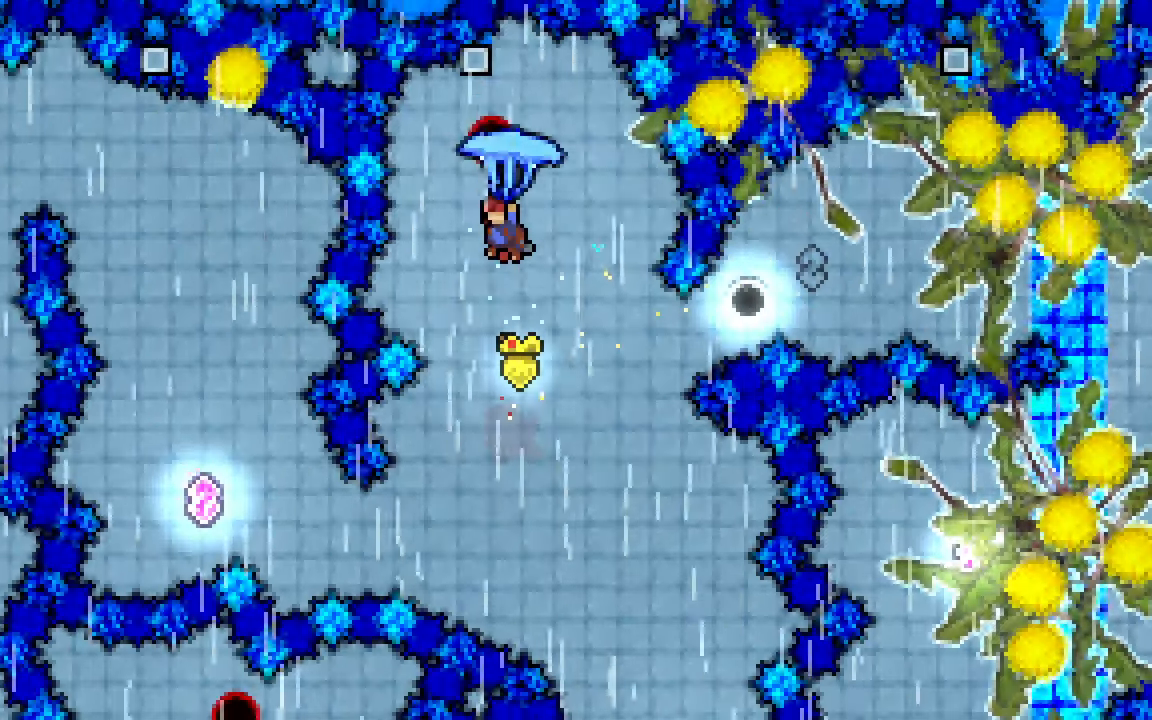
{"keys": ["down", "grab"], "events": [[50, "left", "up"], [183, "down", "down"]]}
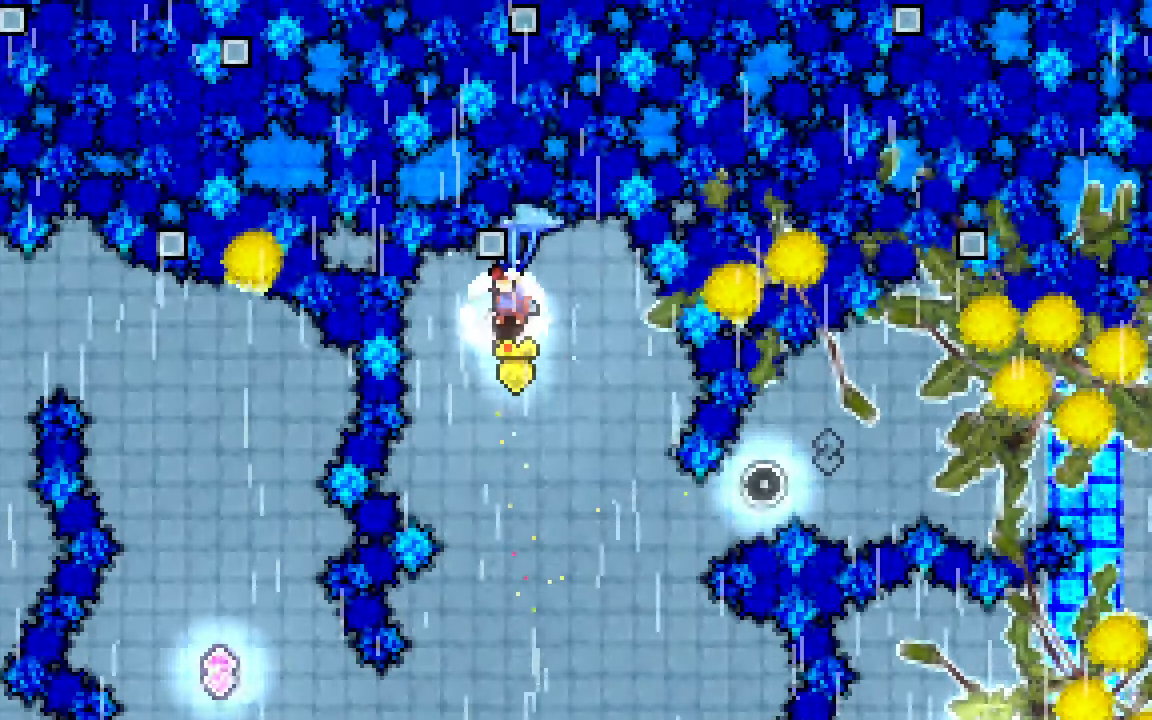
{"keys": ["down", "grab", "right"], "events": [[383, "right", "down"]]}
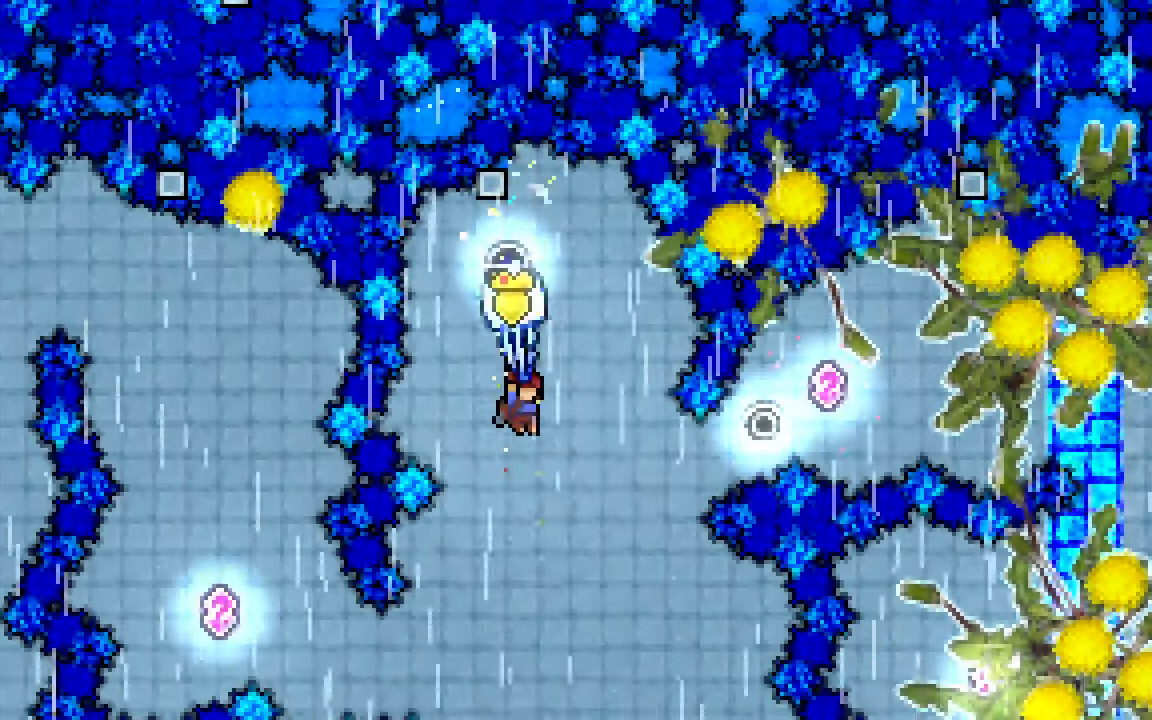
{"keys": ["down", "grab"], "events": [[317, "right", "up"]]}
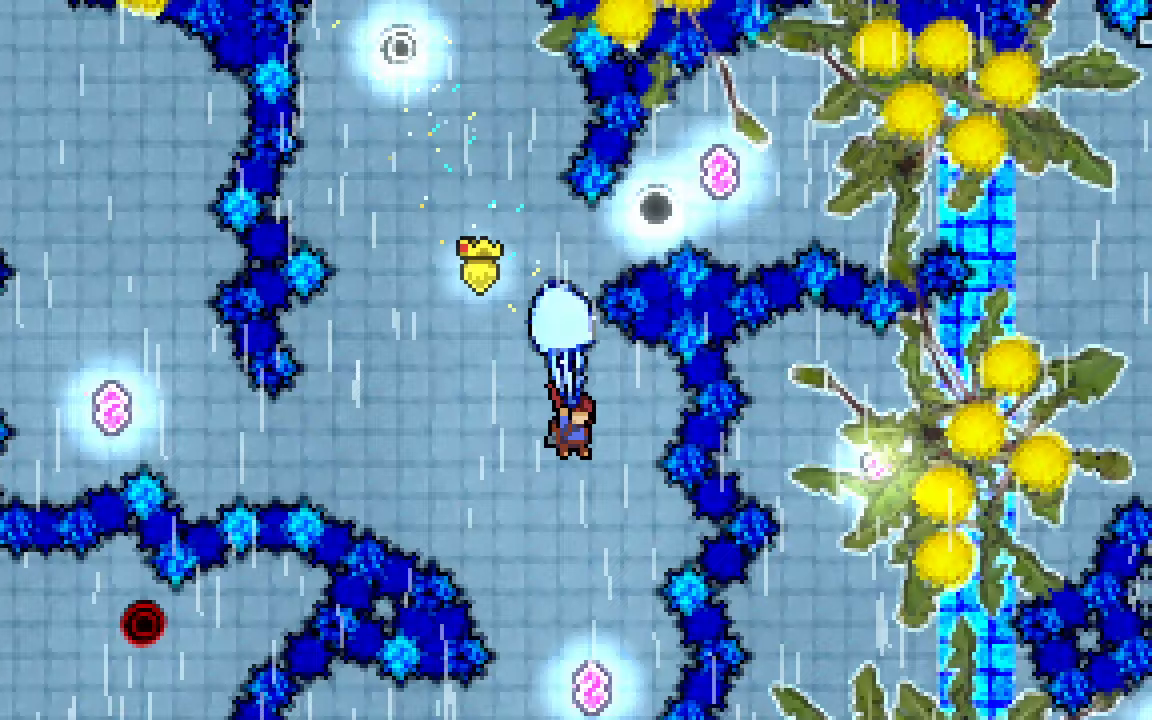
{"keys": ["down", "grab", "left"], "events": [[467, "left", "down"]]}
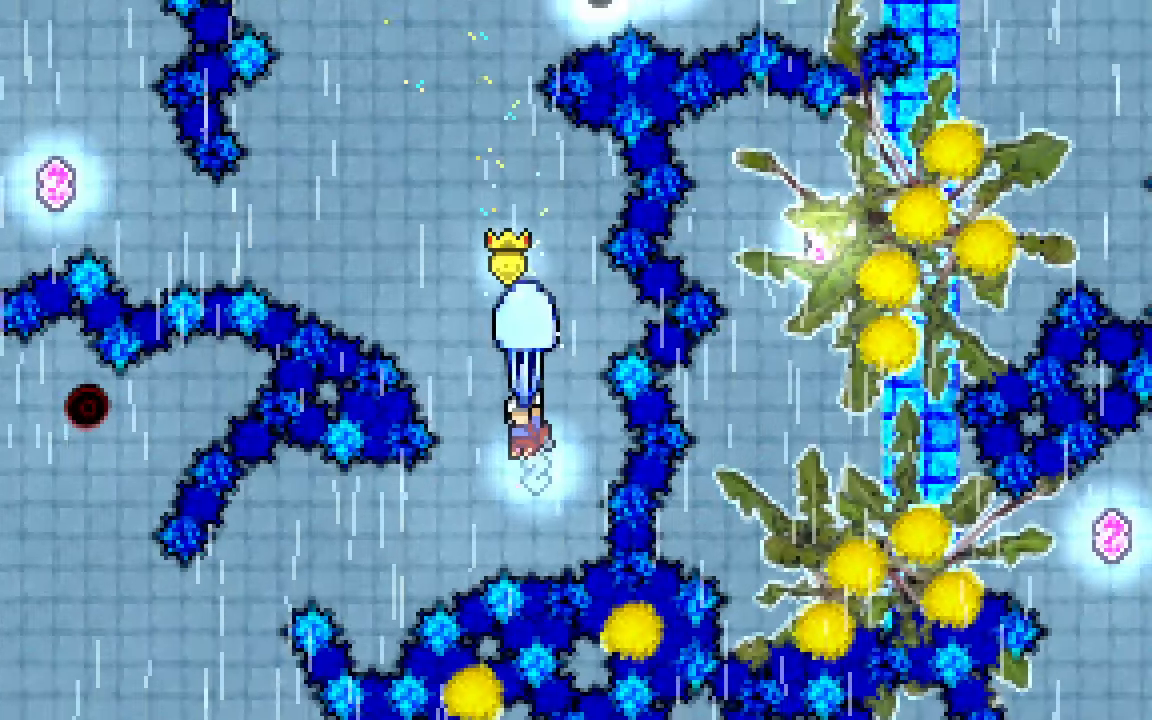
{"keys": ["grab", "left", "up"], "events": [[17, "down", "up"], [200, "up", "down"]]}
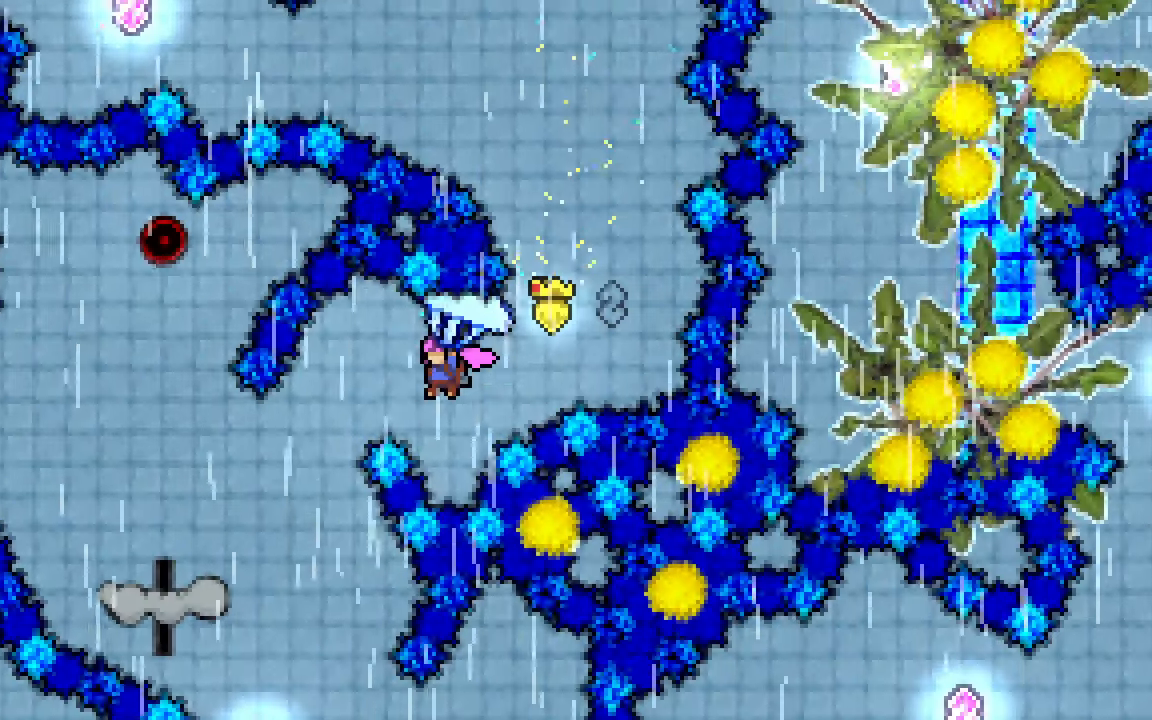
{"keys": ["grab", "left"], "events": [[83, "up", "up"], [217, "down", "down"], [350, "down", "up"]]}
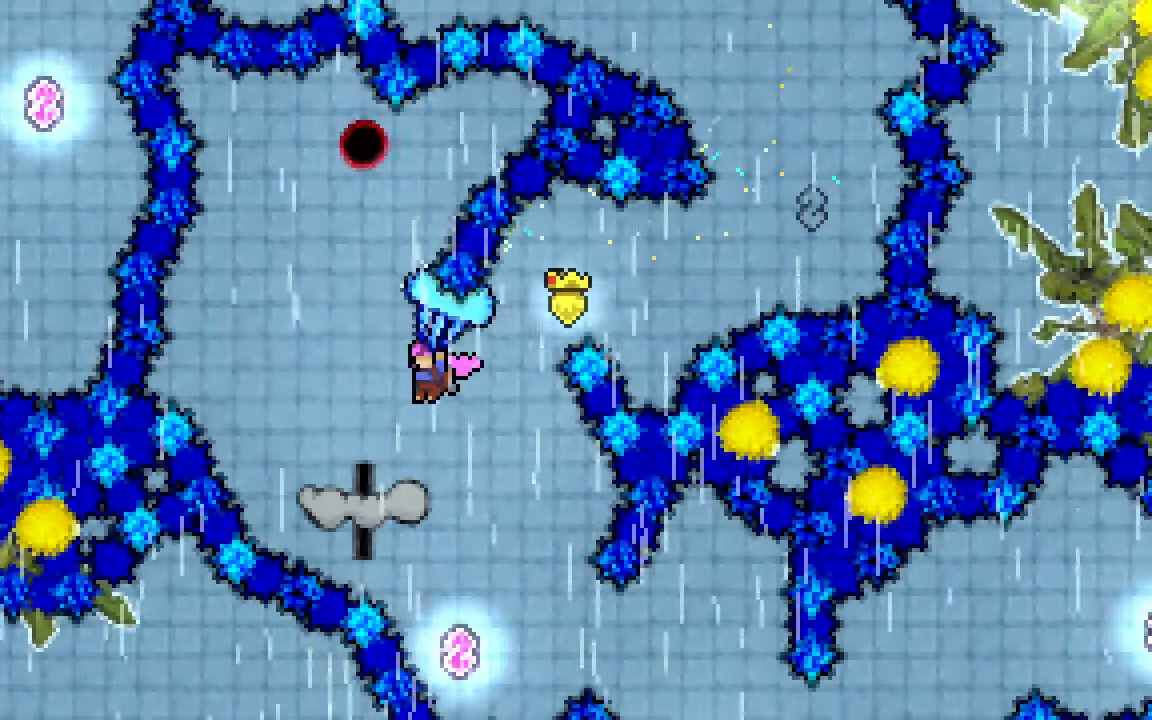
{"keys": ["dash", "up"], "events": [[50, "down", "down"], [100, "left", "up"], [133, "grab", "up"], [233, "down", "up"], [333, "dash", "down"], [333, "up", "down"]]}
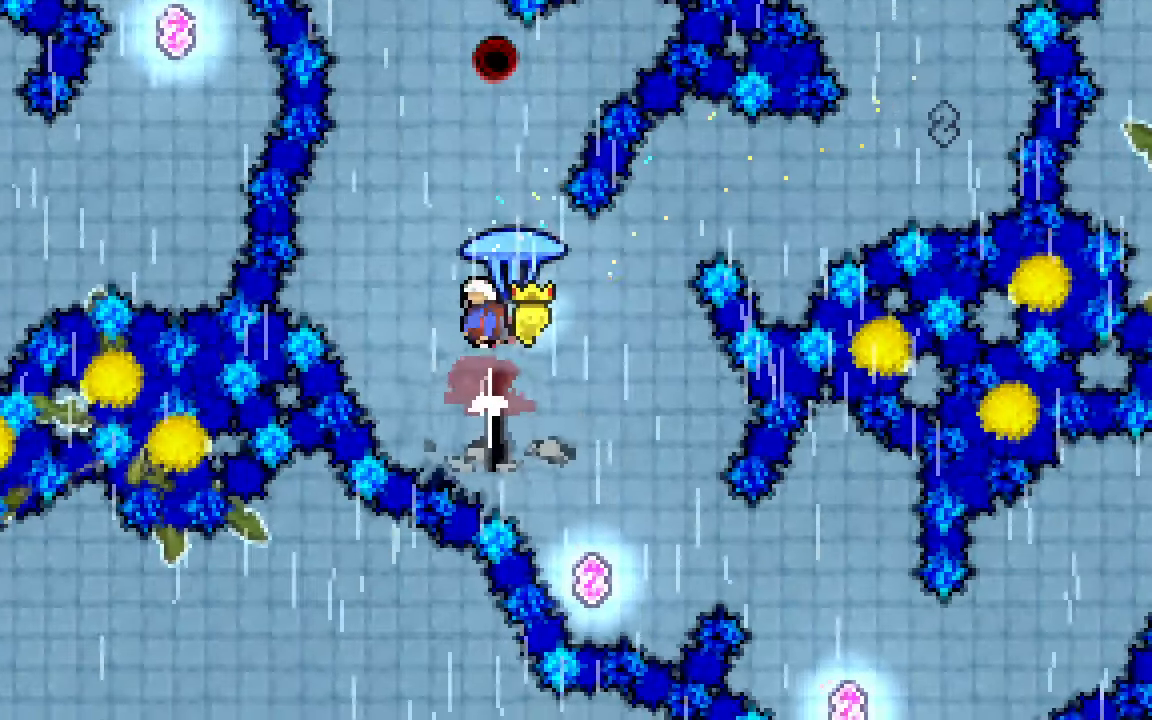
{"keys": ["down", "grab"], "events": [[17, "grab", "down"], [300, "dash", "up"], [300, "up", "up"], [467, "down", "down"]]}
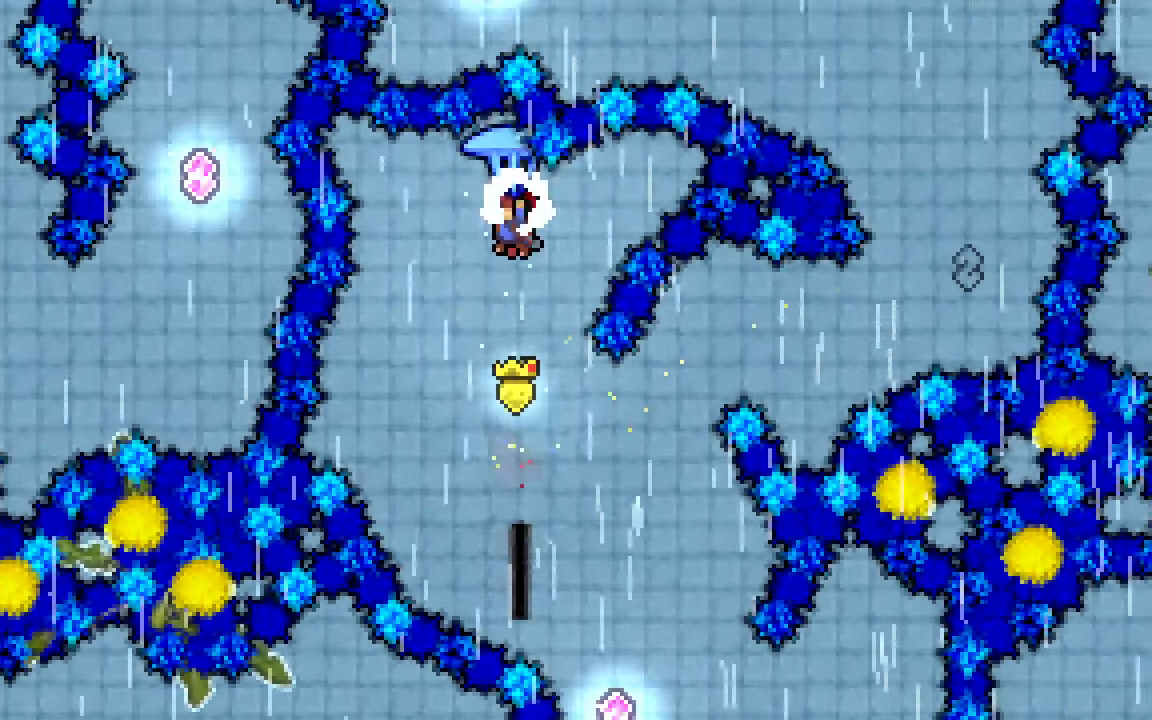
{"keys": ["down", "grab"], "events": []}
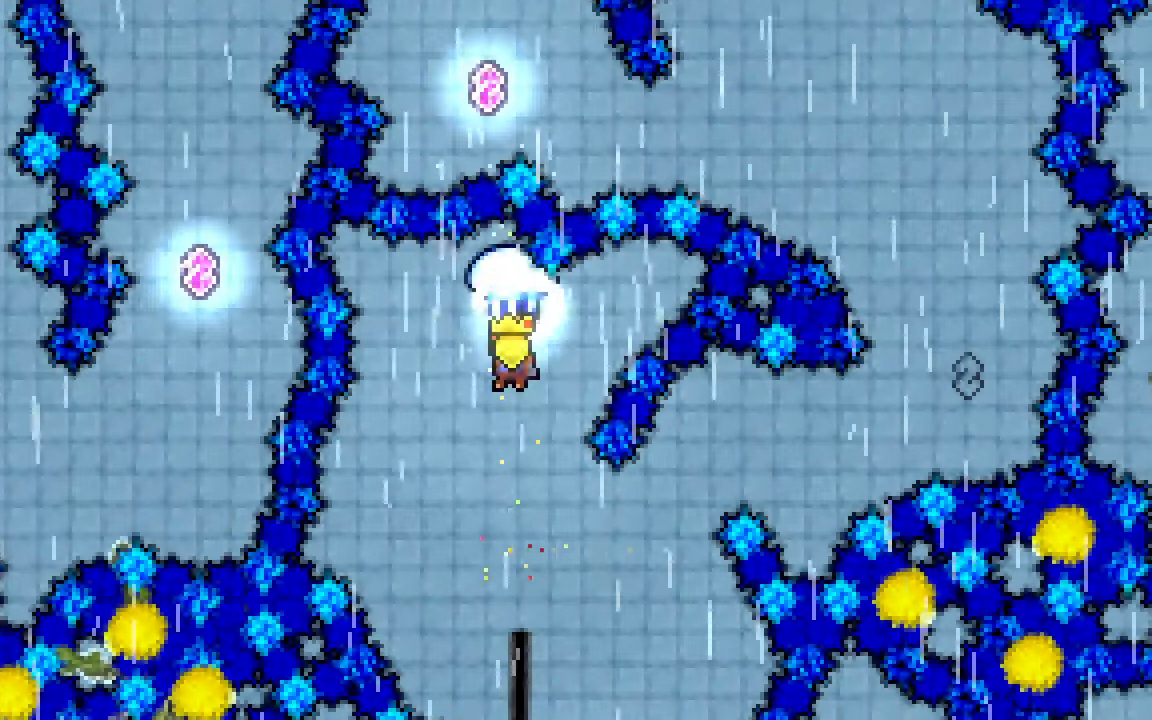
{"keys": ["down", "grab"], "events": [[133, "right", "down"], [467, "right", "up"]]}